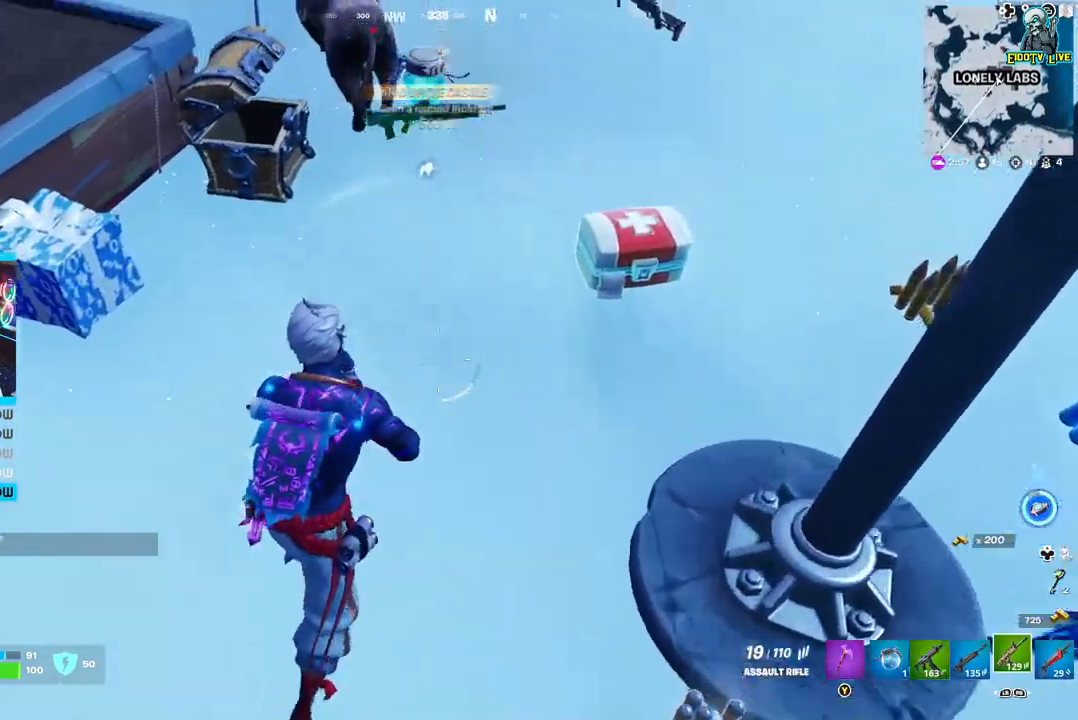
Gameplay with a controller (Xbox layout); each line is a JSON object with the inputs held at the frame after it. "events" lists button and stick changes between this image and that frame as [ms after this image, input, new state], when the widget could be followed in between.
{"buttons": [], "left_stick": "up", "right_stick": "right", "events": [[167, "right_stick", "right"], [433, "left_stick", "up"]]}
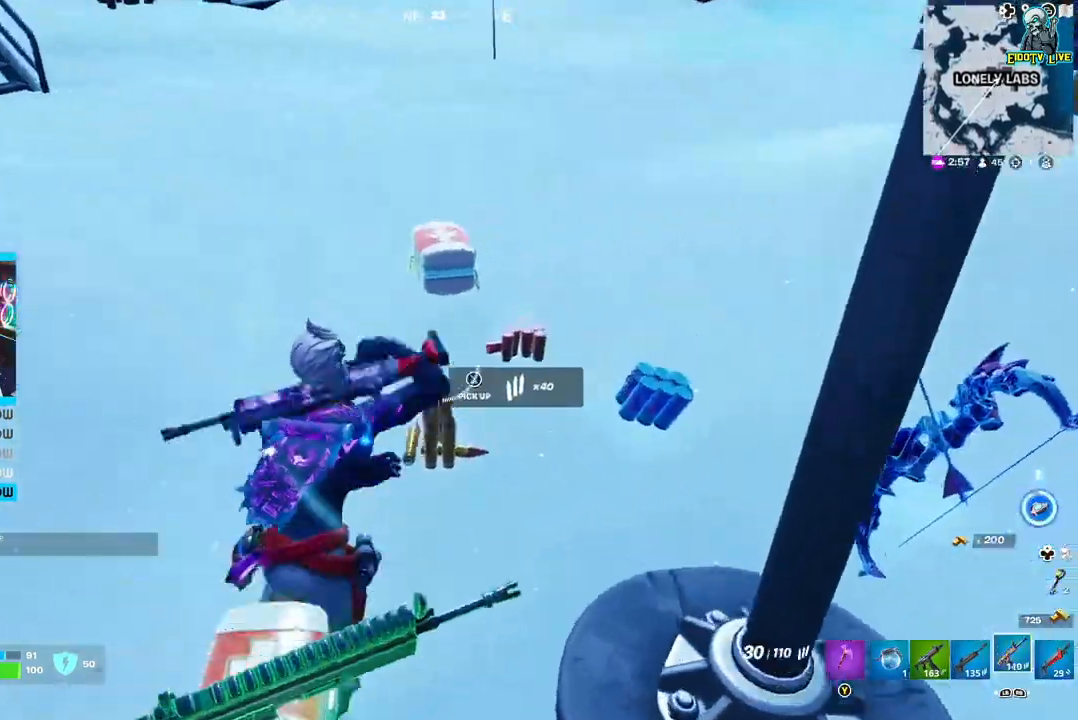
{"buttons": [], "left_stick": "up-right", "right_stick": "right", "events": [[250, "left_stick", "up-right"], [350, "right_stick", "center"], [450, "right_stick", "right"]]}
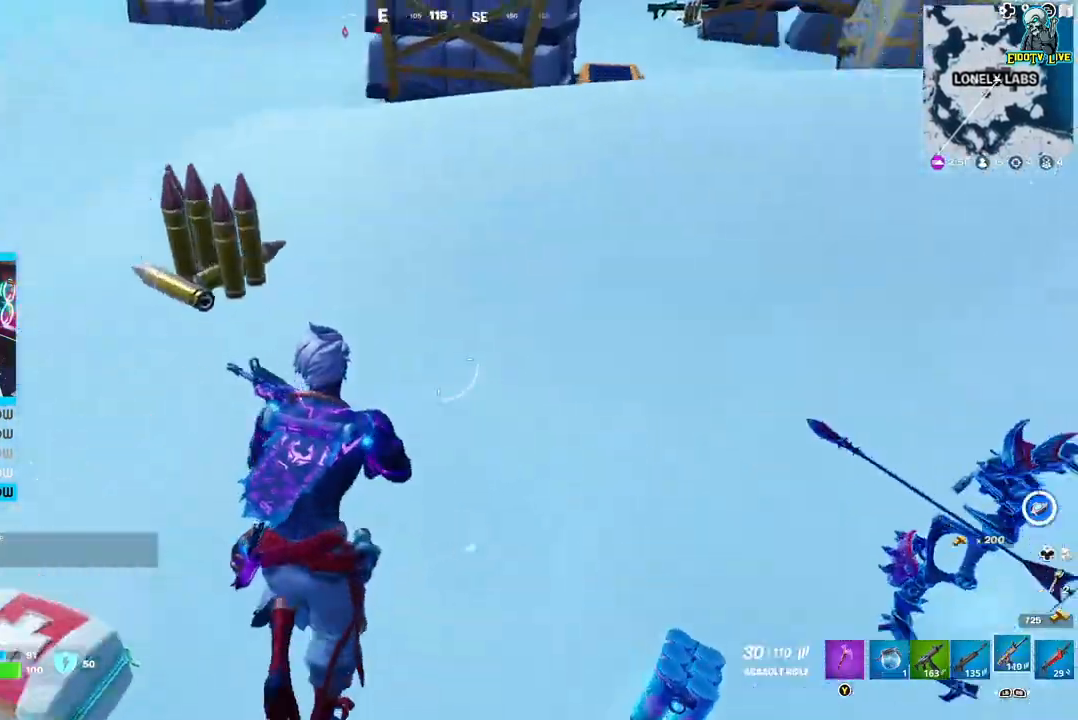
{"buttons": [], "left_stick": "up-left", "right_stick": "right", "events": [[267, "left_stick", "up"], [450, "left_stick", "up-left"]]}
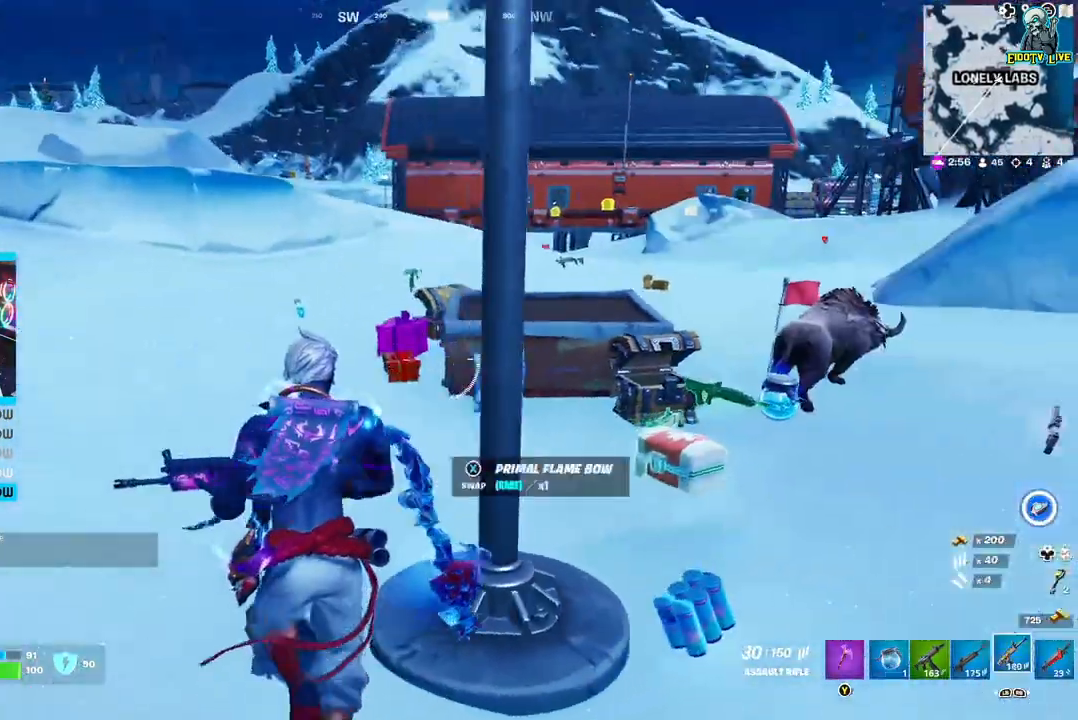
{"buttons": [], "left_stick": "left", "right_stick": "center", "events": [[67, "left_stick", "left"], [383, "right_stick", "center"]]}
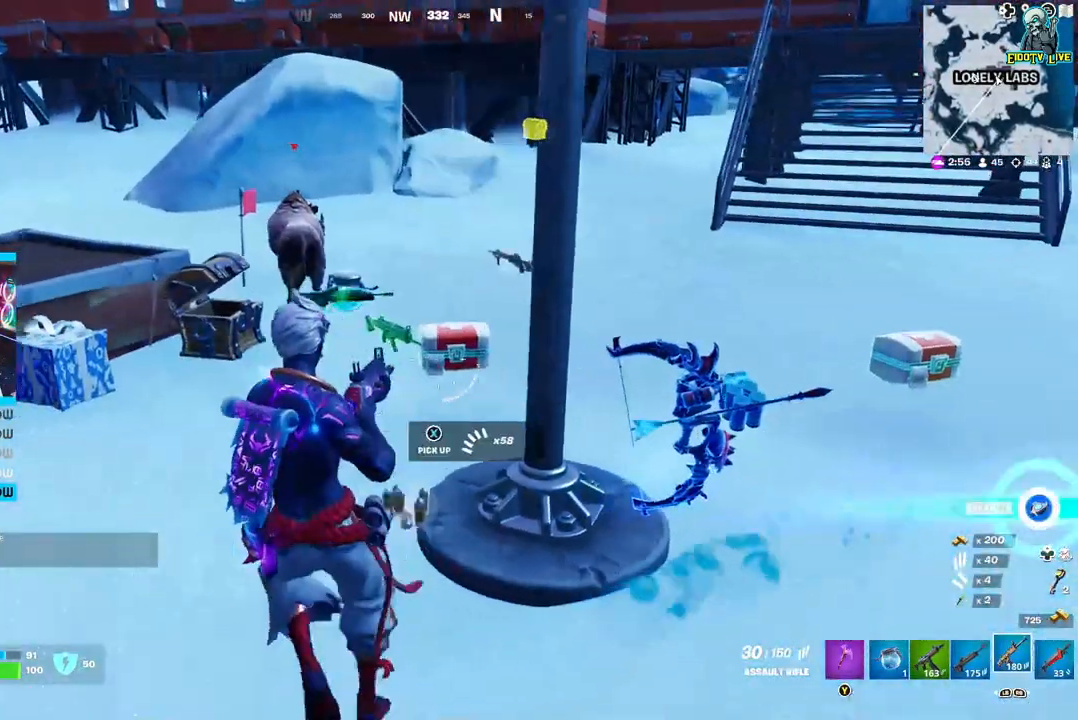
{"buttons": [], "left_stick": "left", "right_stick": "right", "events": [[467, "right_stick", "right"]]}
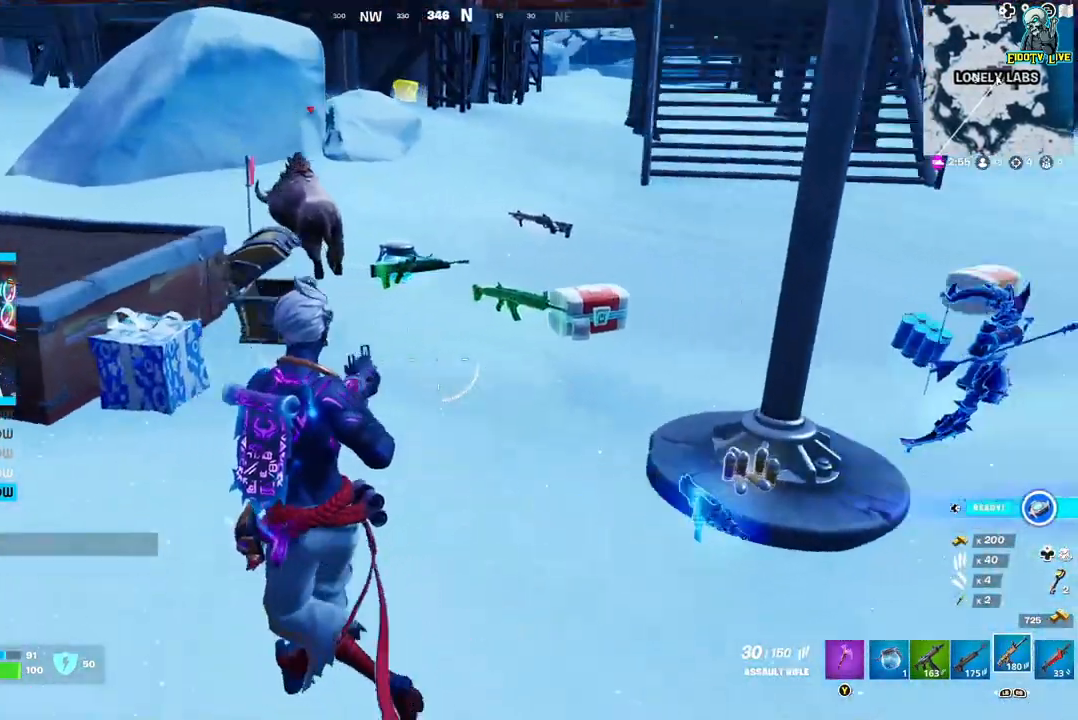
{"buttons": [], "left_stick": "down-right", "right_stick": "center", "events": [[183, "left_stick", "down-left"], [200, "right_stick", "center"], [467, "left_stick", "down-right"]]}
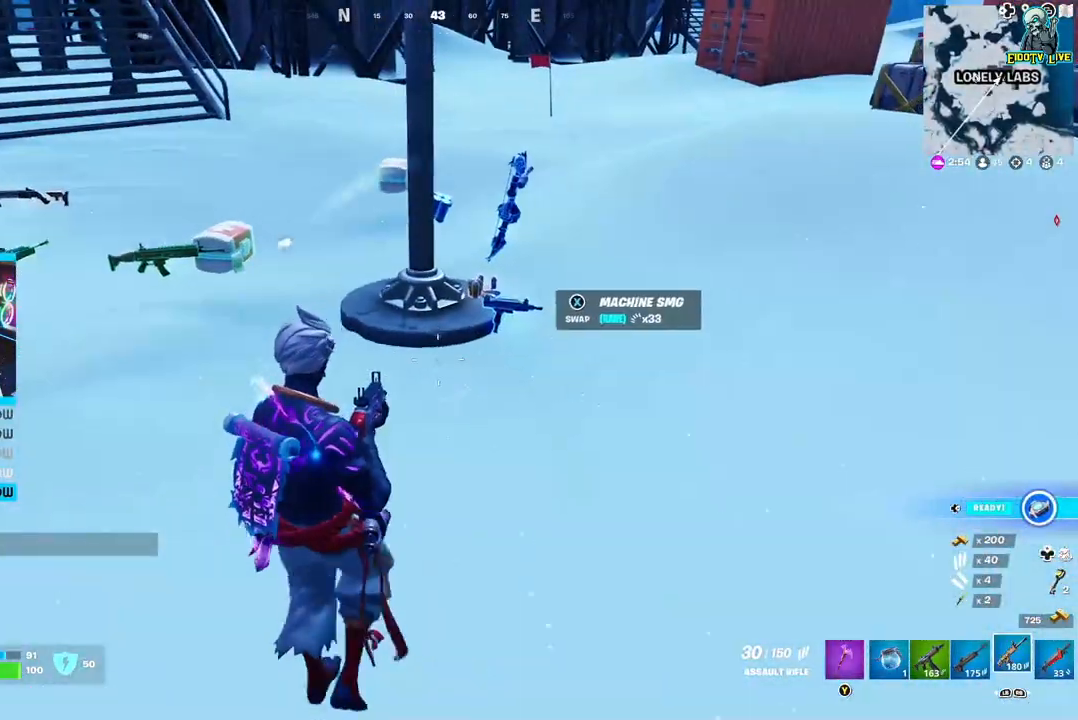
{"buttons": [], "left_stick": "right", "right_stick": "left", "events": [[100, "left_stick", "right"], [433, "right_stick", "left"]]}
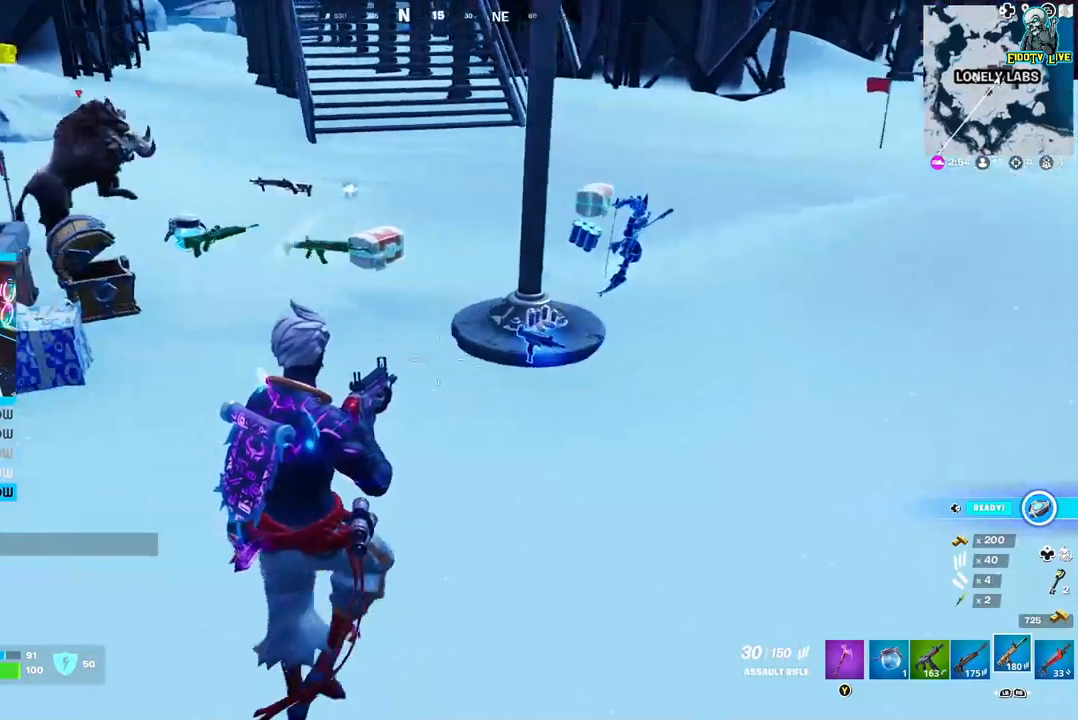
{"buttons": [], "left_stick": "right", "right_stick": "center", "events": [[367, "right_stick", "center"]]}
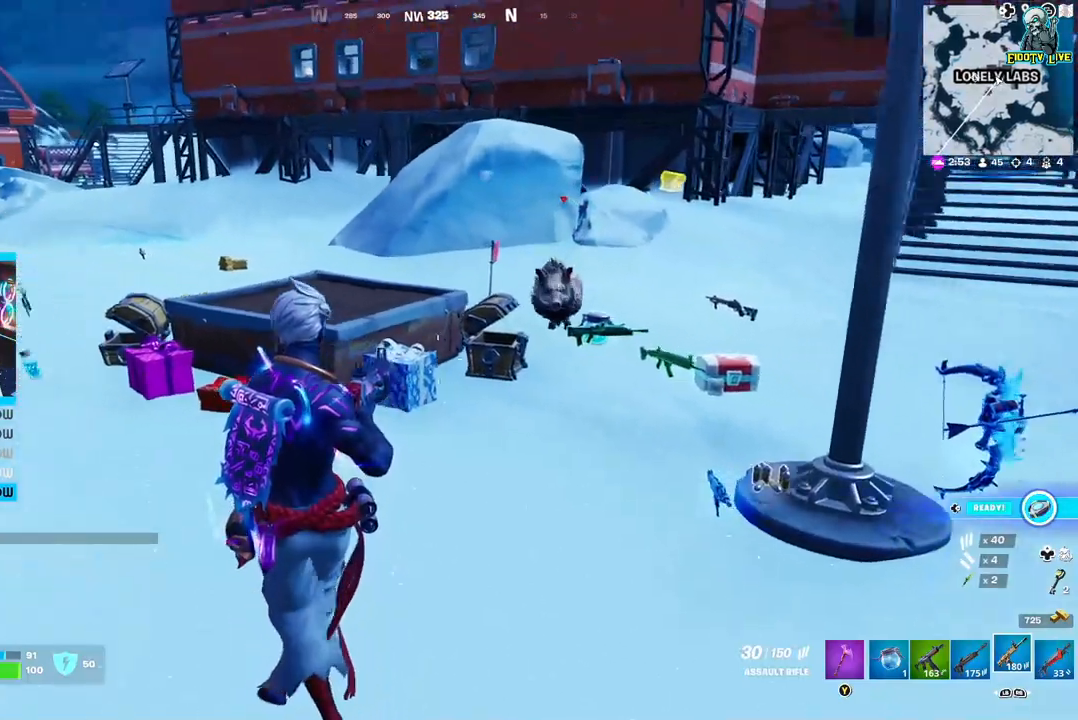
{"buttons": [], "left_stick": "right", "right_stick": "center", "events": []}
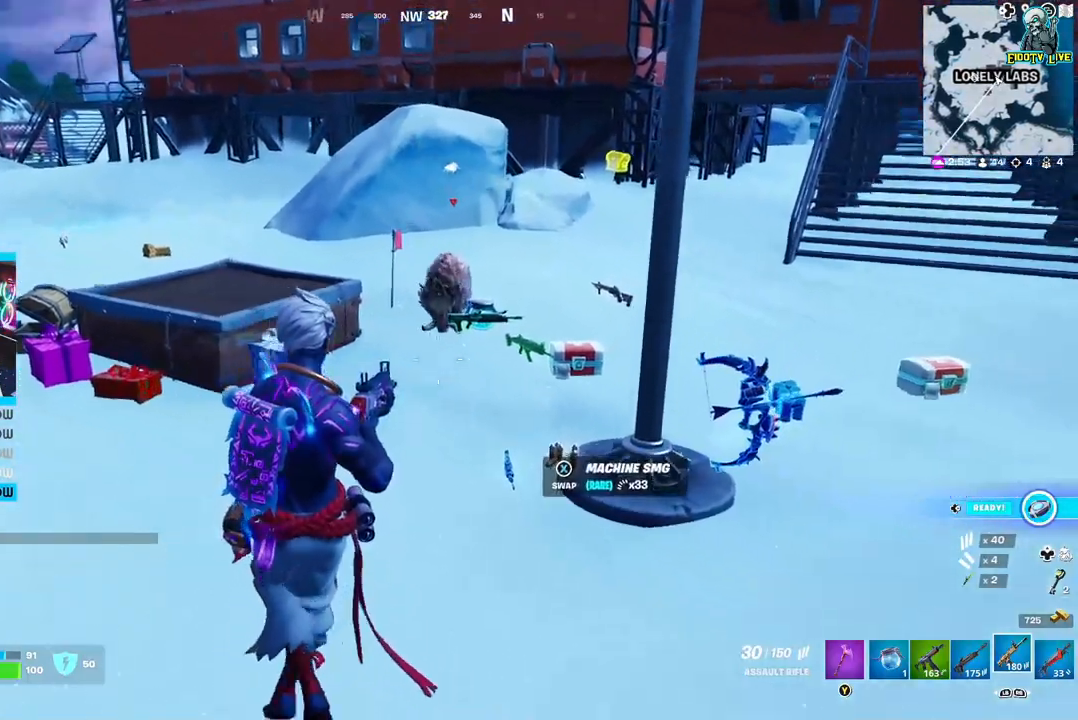
{"buttons": ["L1"], "left_stick": "center", "right_stick": "center", "events": [[450, "L1", "down"], [500, "left_stick", "center"]]}
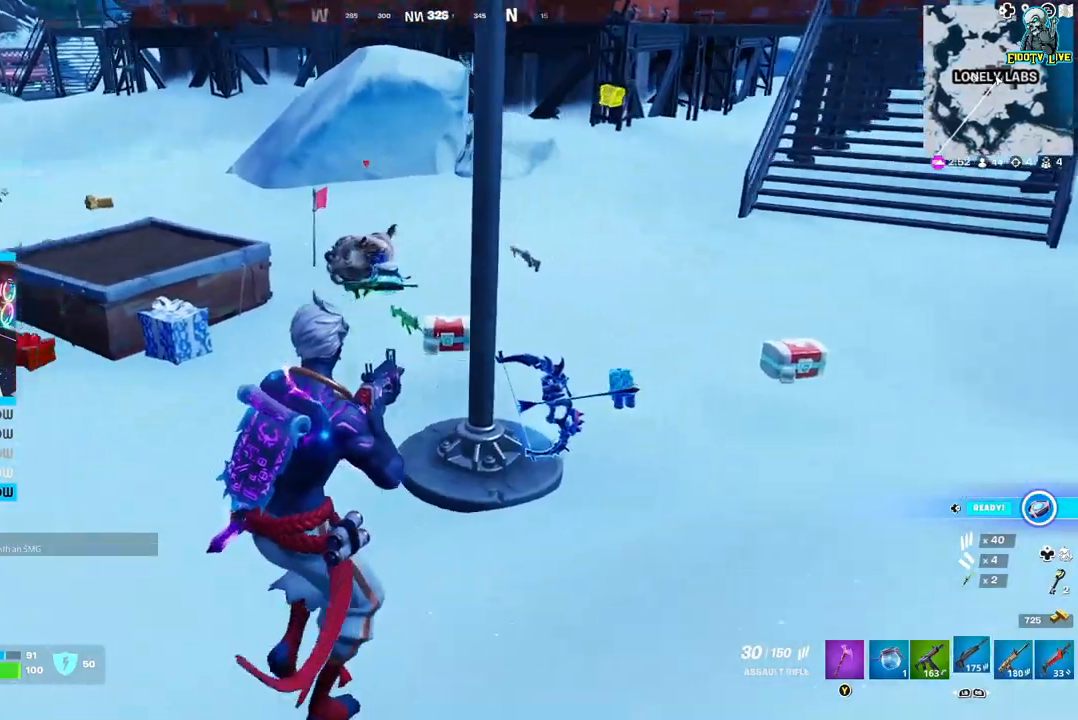
{"buttons": [], "left_stick": "left", "right_stick": "center", "events": [[50, "left_stick", "down-left"], [67, "L1", "up"], [200, "L1", "down"], [283, "L1", "up"], [467, "left_stick", "left"]]}
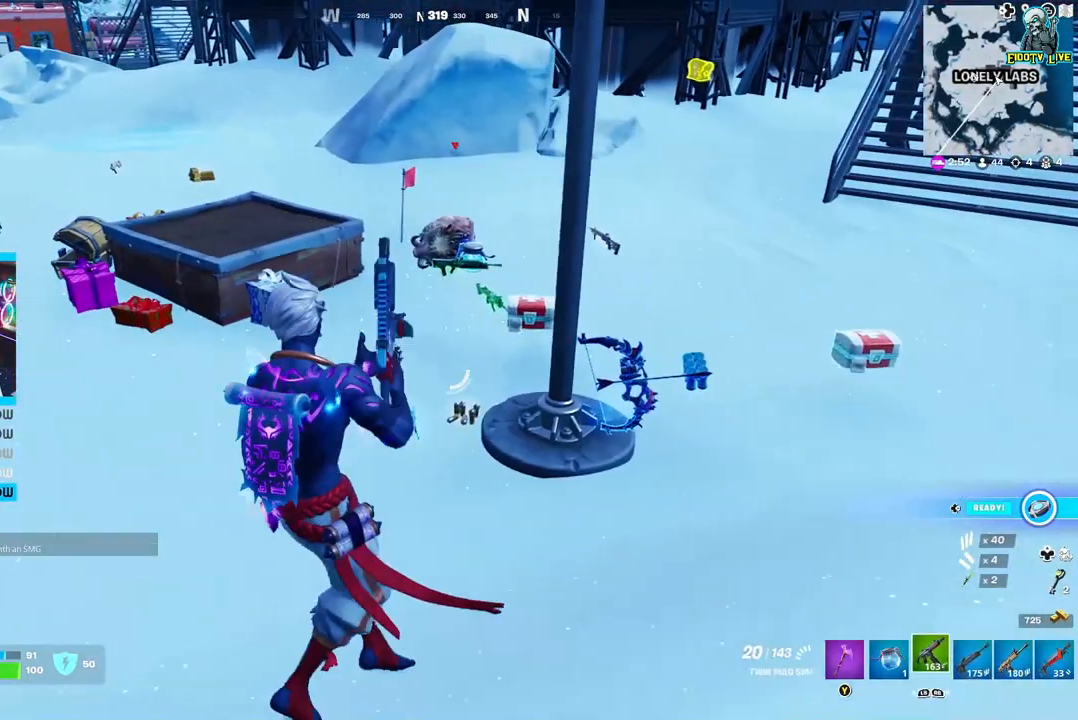
{"buttons": [], "left_stick": "up-left", "right_stick": "center", "events": [[150, "left_stick", "up-left"]]}
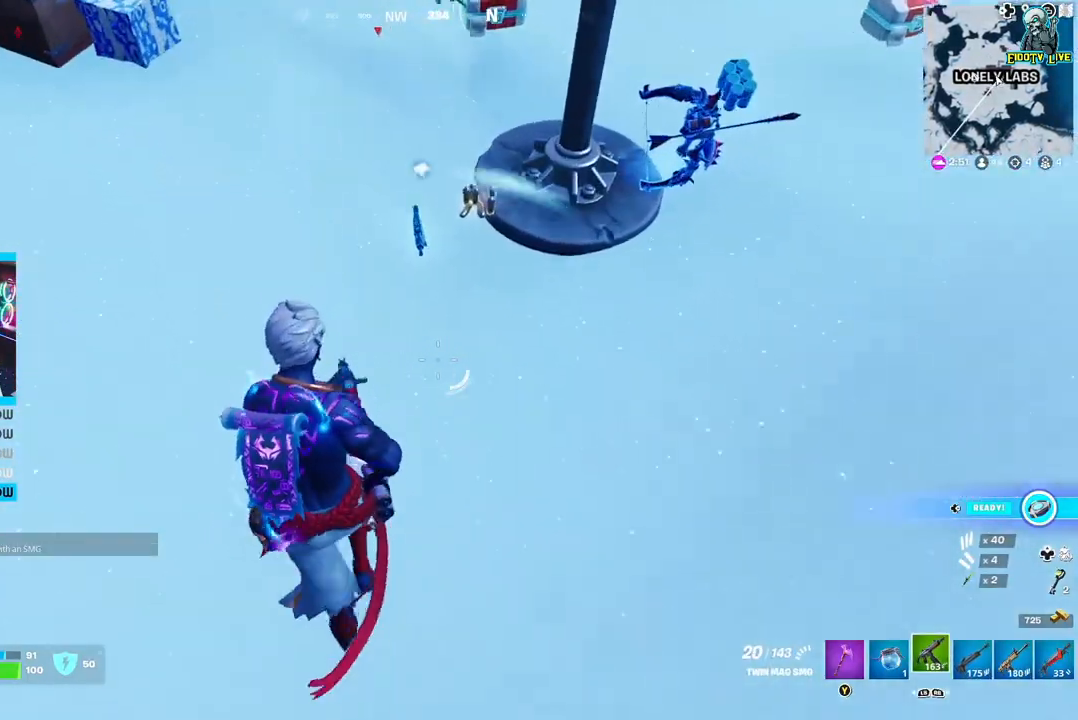
{"buttons": [], "left_stick": "right", "right_stick": "center", "events": [[233, "X", "down"], [233, "left_stick", "right"], [350, "X", "up"]]}
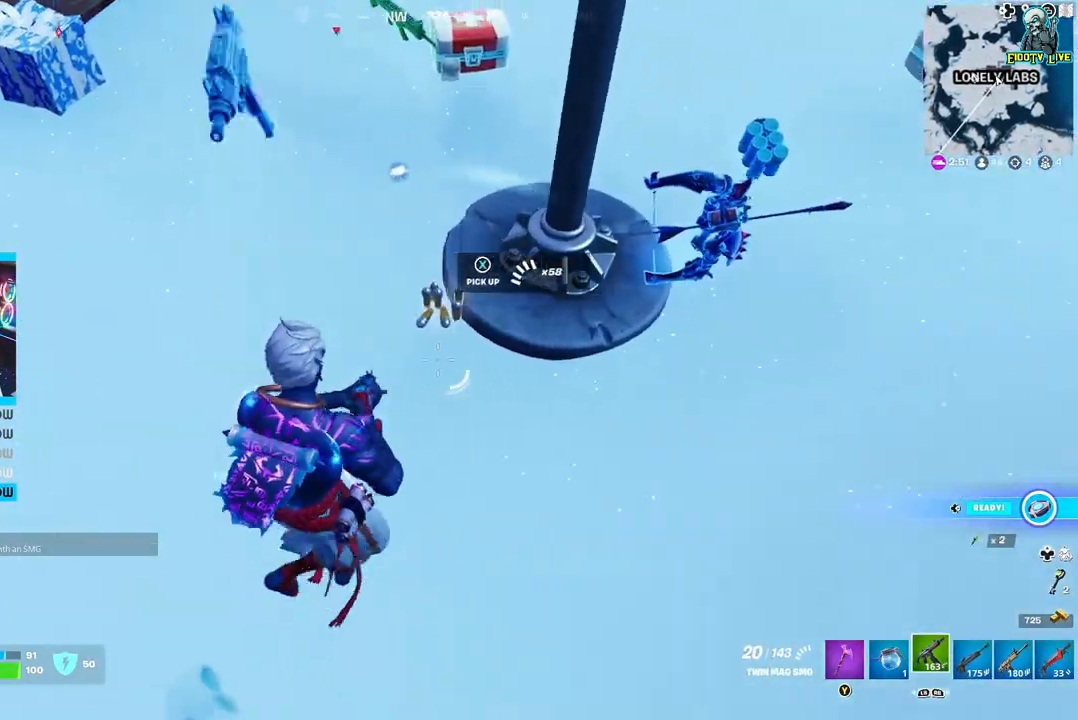
{"buttons": [], "left_stick": "up-left", "right_stick": "center", "events": [[250, "left_stick", "up-left"]]}
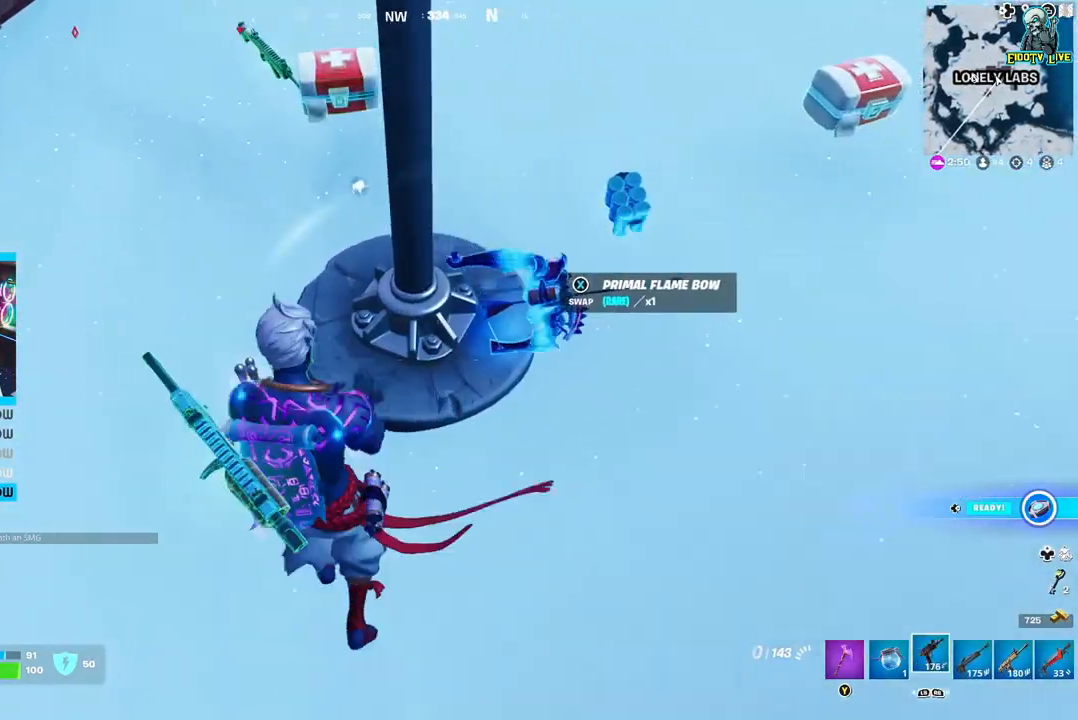
{"buttons": [], "left_stick": "up-left", "right_stick": "right", "events": [[250, "right_stick", "right"]]}
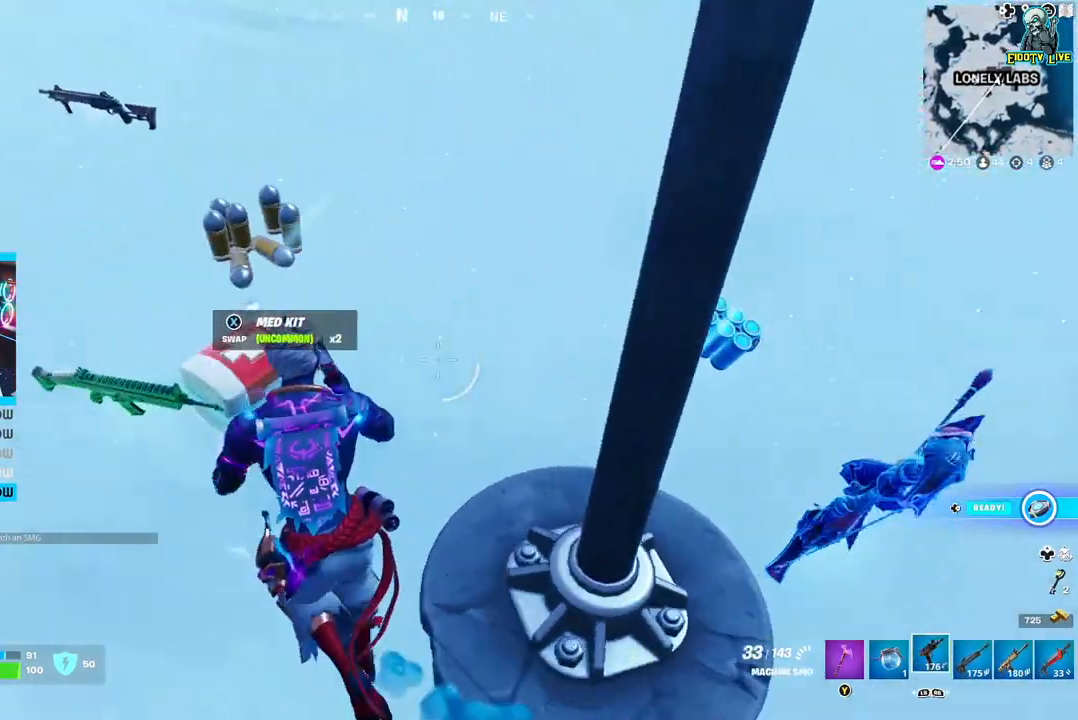
{"buttons": [], "left_stick": "up-left", "right_stick": "right", "events": []}
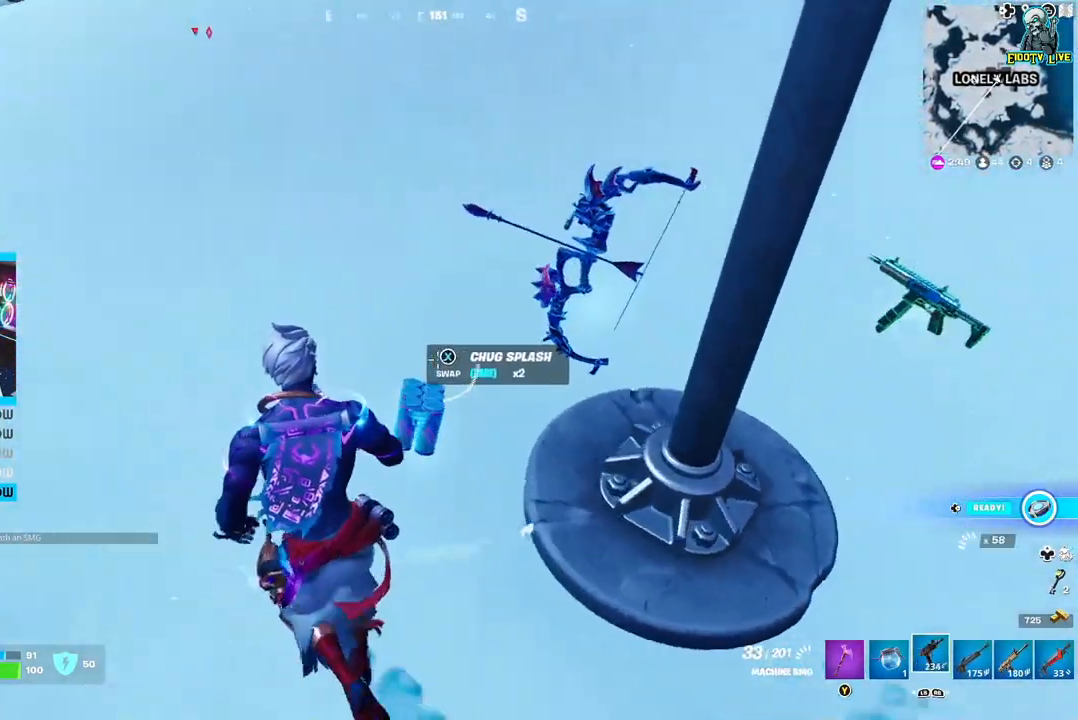
{"buttons": [], "left_stick": "right", "right_stick": "center", "events": [[367, "right_stick", "center"], [383, "left_stick", "right"]]}
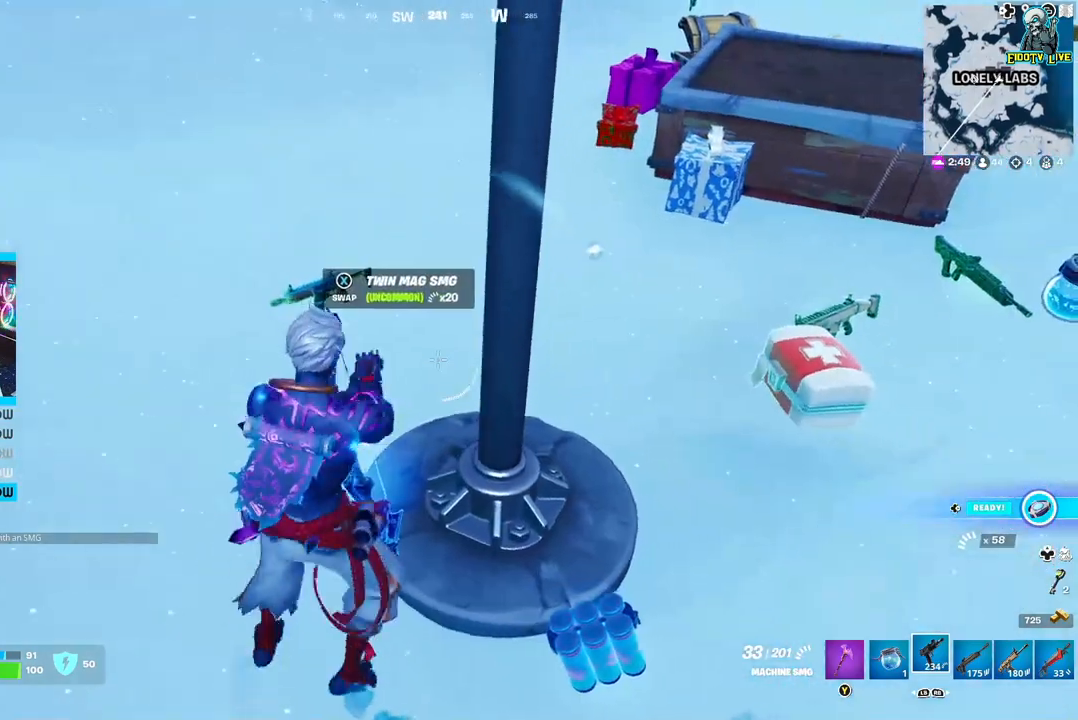
{"buttons": [], "left_stick": "down-left", "right_stick": "right", "events": [[67, "left_stick", "down-right"], [67, "right_stick", "right"], [167, "left_stick", "down"], [283, "left_stick", "down-left"]]}
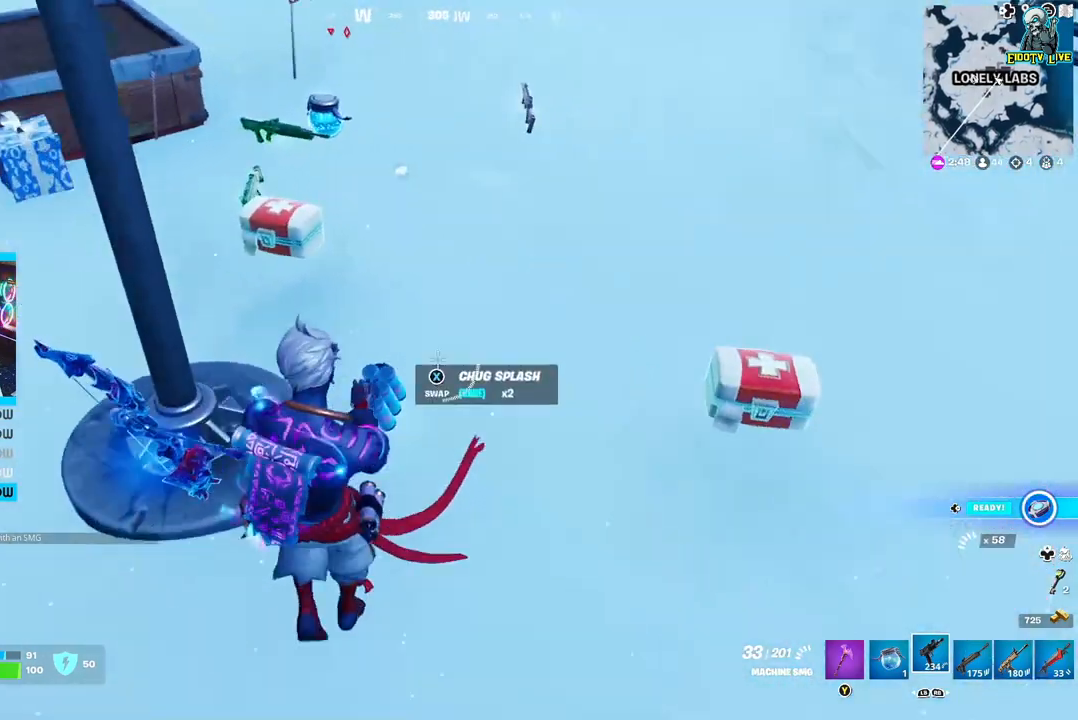
{"buttons": ["R1"], "left_stick": "down-left", "right_stick": "center", "events": [[17, "right_stick", "center"], [117, "R1", "down"], [200, "R1", "up"], [283, "R1", "down"], [383, "R1", "up"], [450, "R1", "down"]]}
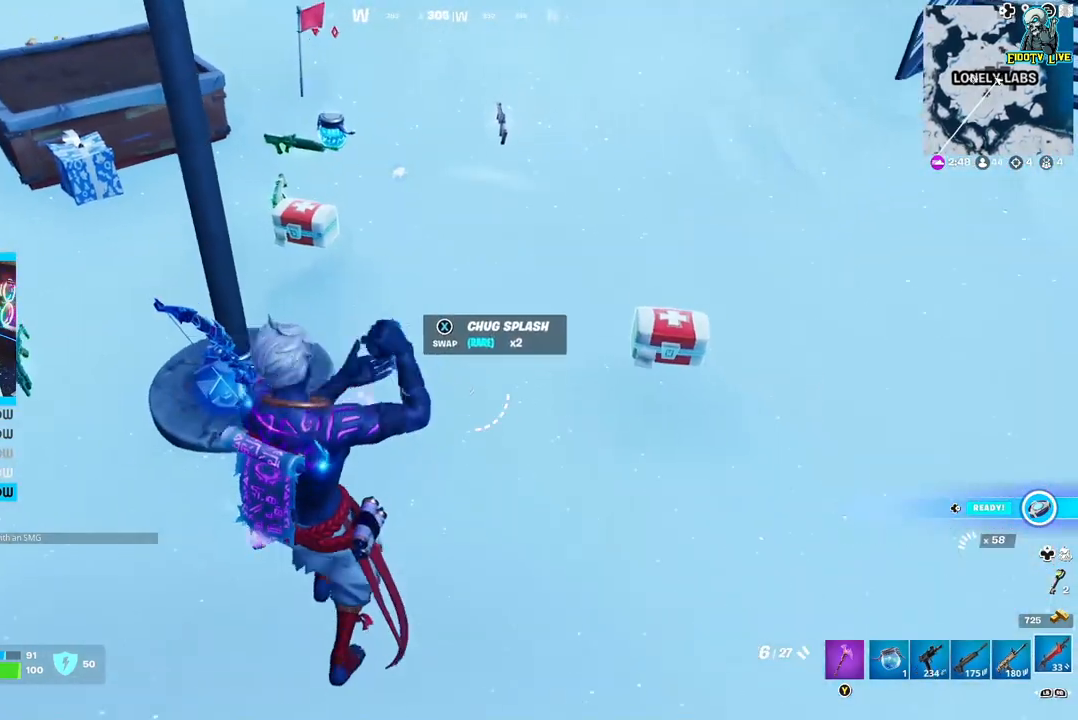
{"buttons": [], "left_stick": "up-left", "right_stick": "center", "events": [[50, "left_stick", "center"], [67, "R1", "up"], [100, "left_stick", "up"], [200, "right_stick", "down"], [267, "right_stick", "center"], [367, "left_stick", "up-left"]]}
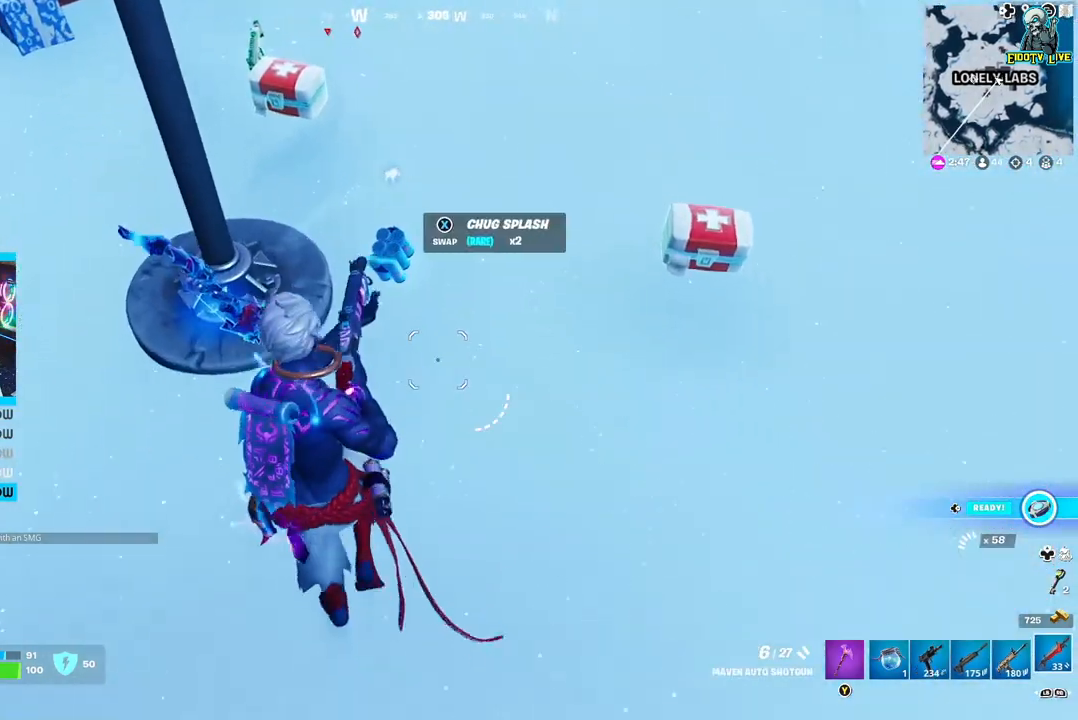
{"buttons": [], "left_stick": "down-right", "right_stick": "center", "events": [[117, "X", "down"], [200, "left_stick", "up-right"], [217, "X", "up"], [500, "left_stick", "down-right"]]}
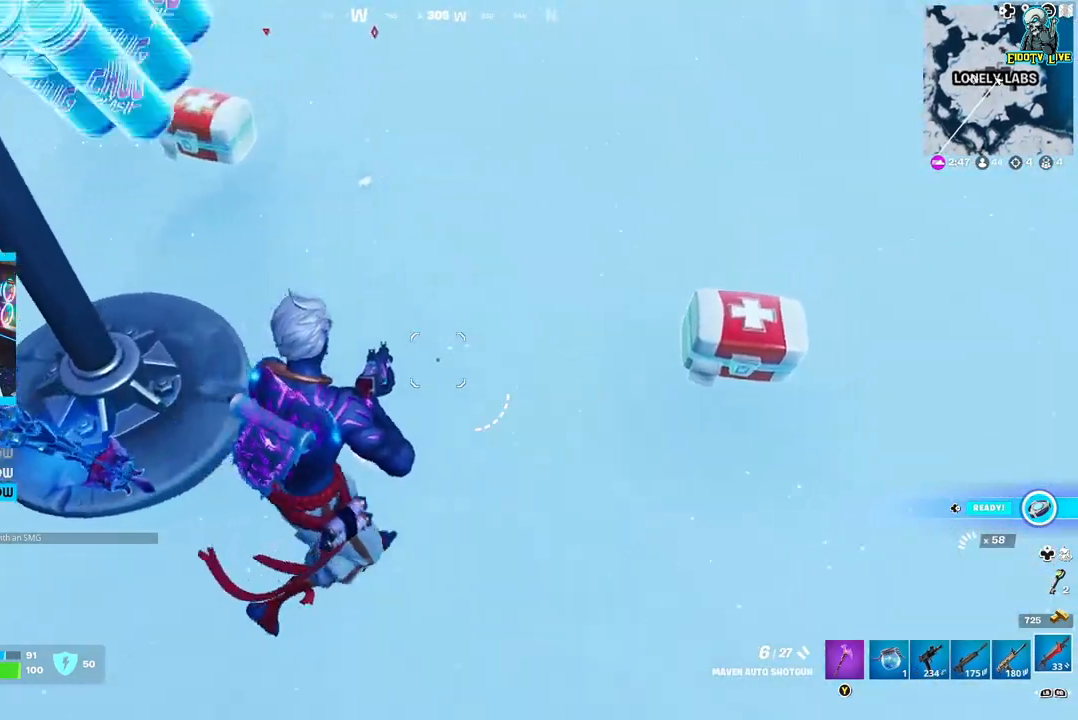
{"buttons": [], "left_stick": "down-left", "right_stick": "center", "events": [[100, "left_stick", "down"], [200, "left_stick", "down-left"]]}
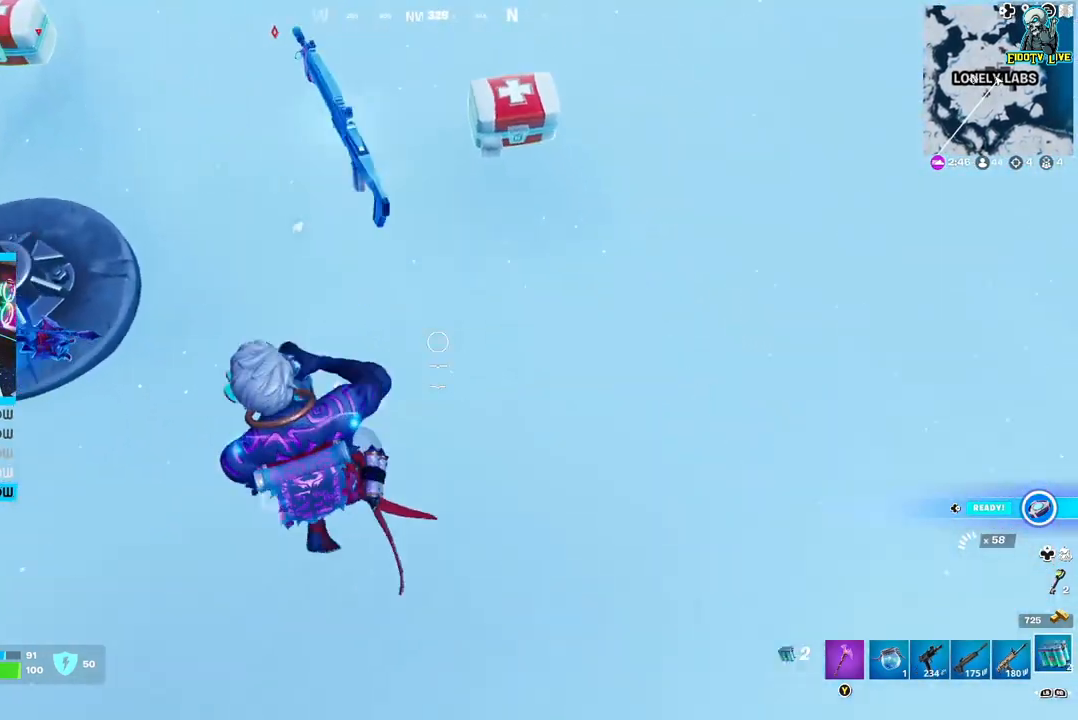
{"buttons": ["R2"], "left_stick": "down-right", "right_stick": "center", "events": [[217, "left_stick", "down"], [317, "left_stick", "down-right"], [467, "R2", "down"]]}
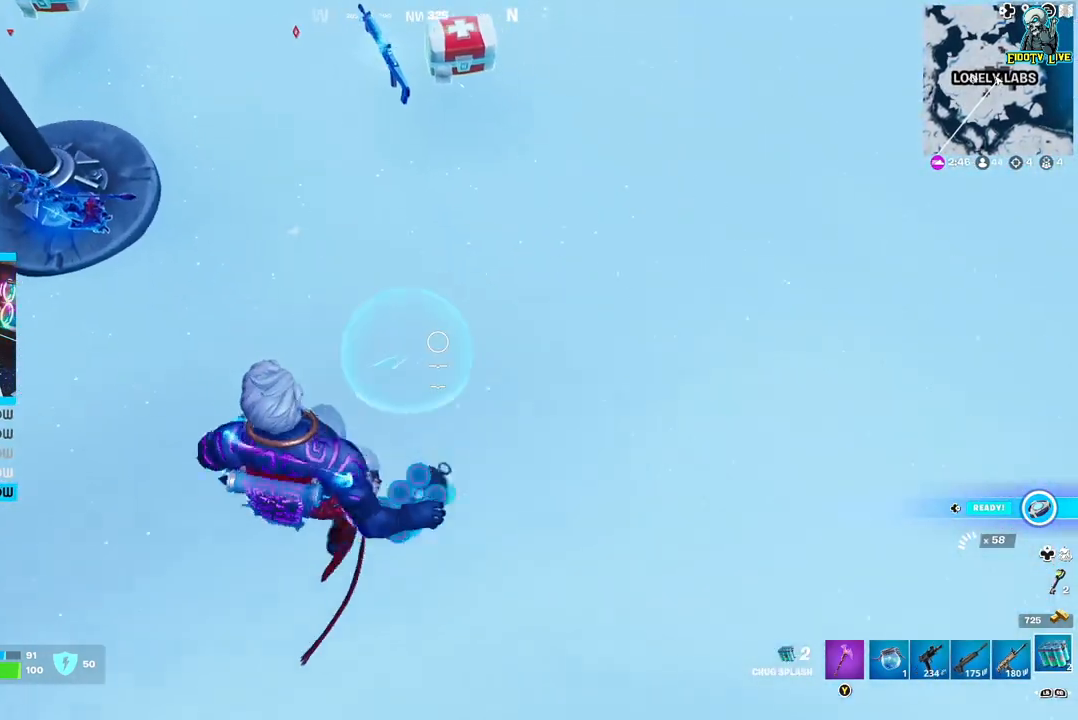
{"buttons": [], "left_stick": "center", "right_stick": "center", "events": [[67, "R2", "up"], [67, "left_stick", "center"], [100, "R2", "down"], [200, "R2", "up"]]}
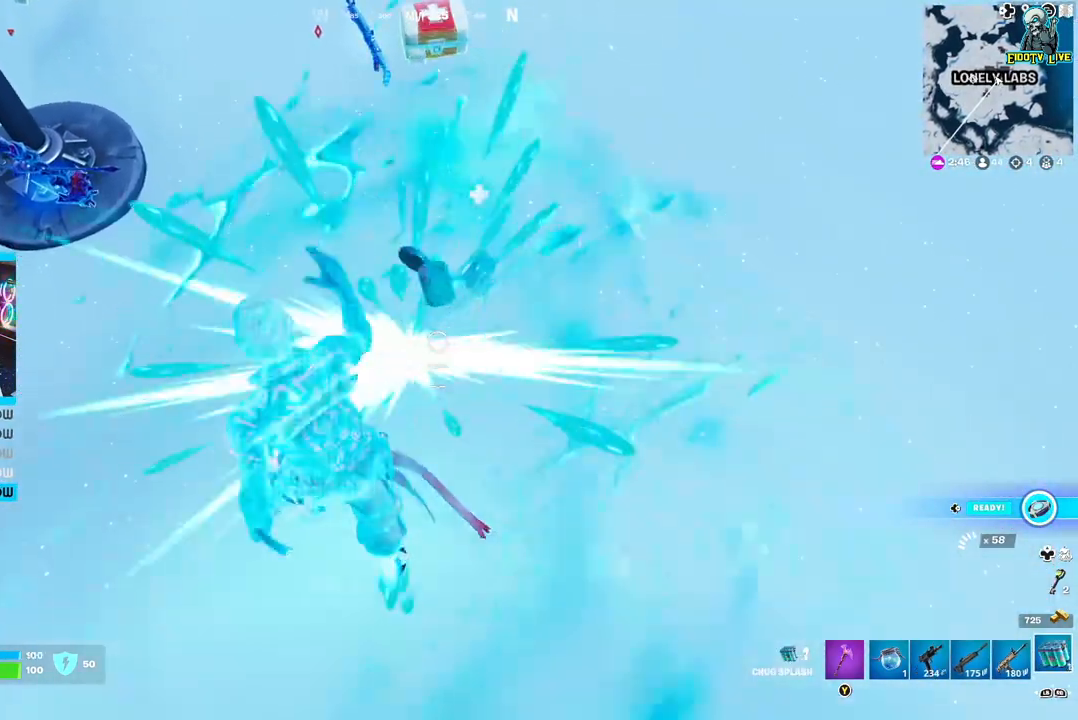
{"buttons": [], "left_stick": "center", "right_stick": "center", "events": [[250, "R2", "down"], [350, "R2", "up"], [417, "R2", "down"], [500, "R2", "up"]]}
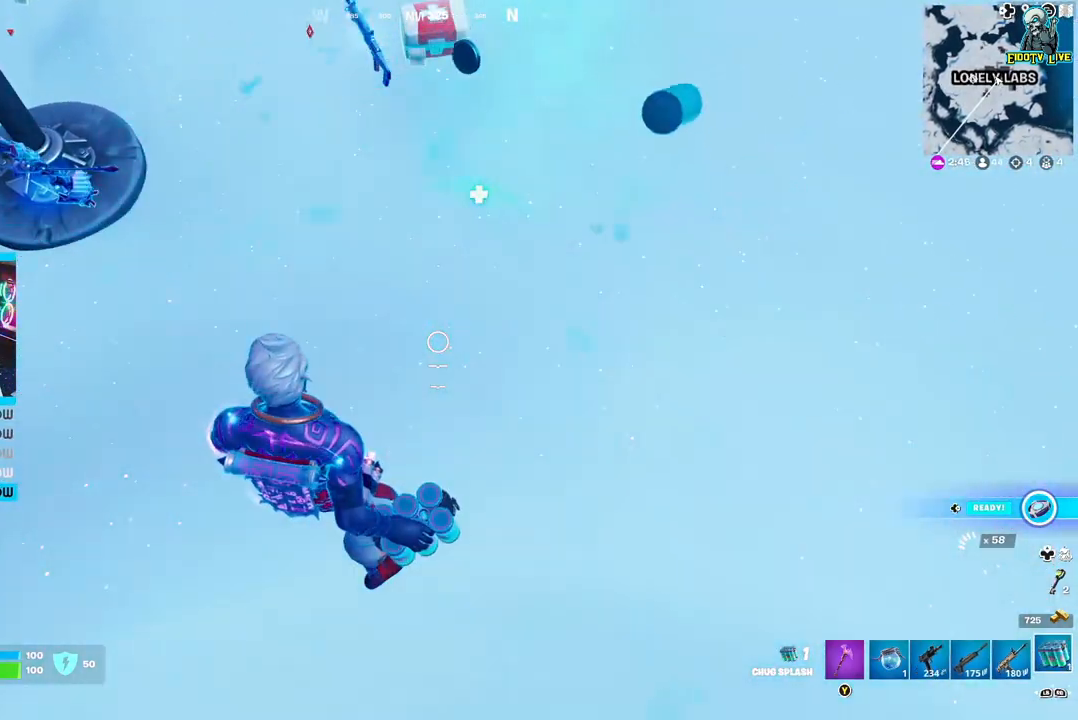
{"buttons": [], "left_stick": "up-left", "right_stick": "center", "events": [[167, "left_stick", "up-left"], [233, "R2", "down"], [350, "R2", "up"]]}
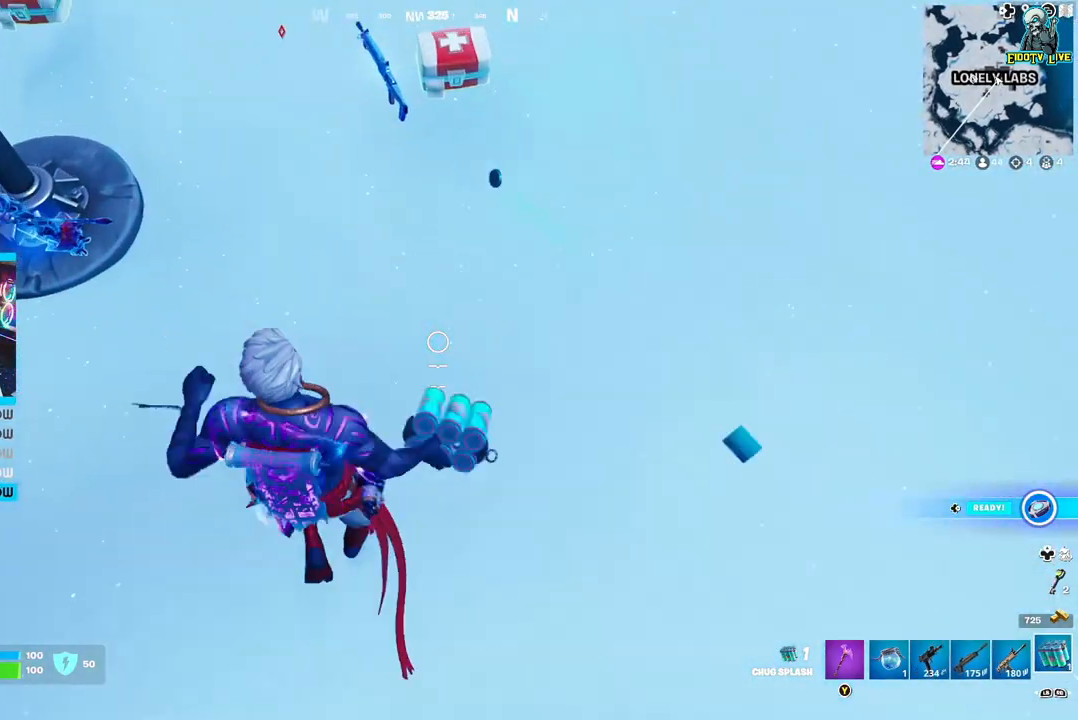
{"buttons": [], "left_stick": "up", "right_stick": "center", "events": [[300, "left_stick", "up"]]}
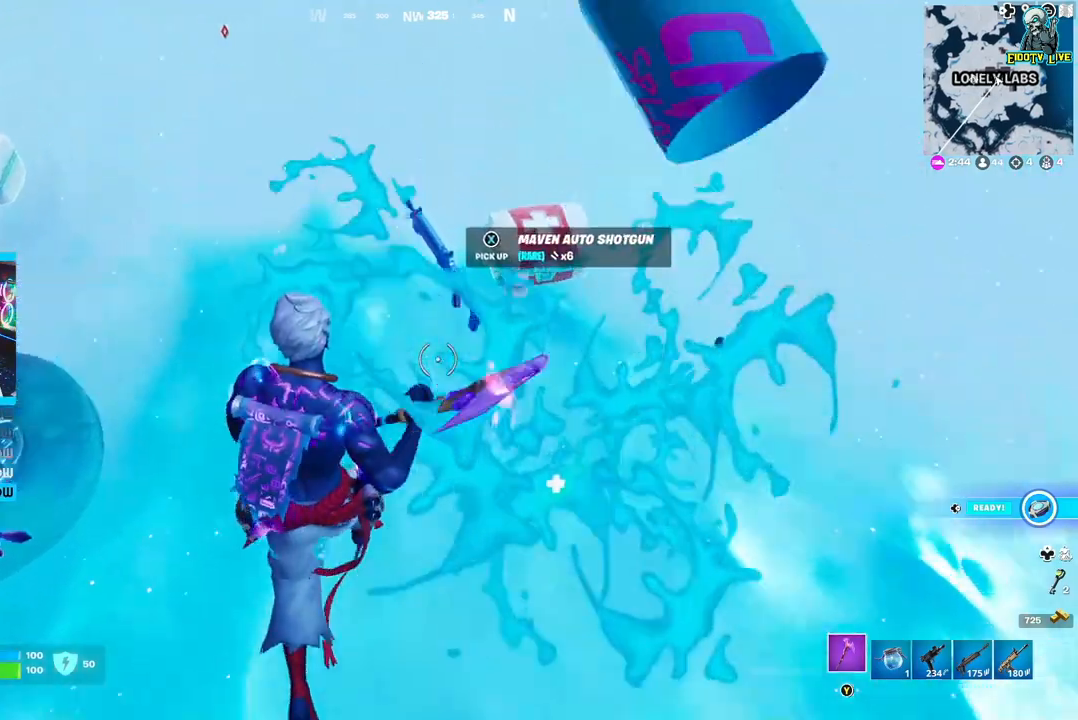
{"buttons": [], "left_stick": "center", "right_stick": "center", "events": [[150, "X", "down"], [150, "left_stick", "center"], [250, "X", "up"]]}
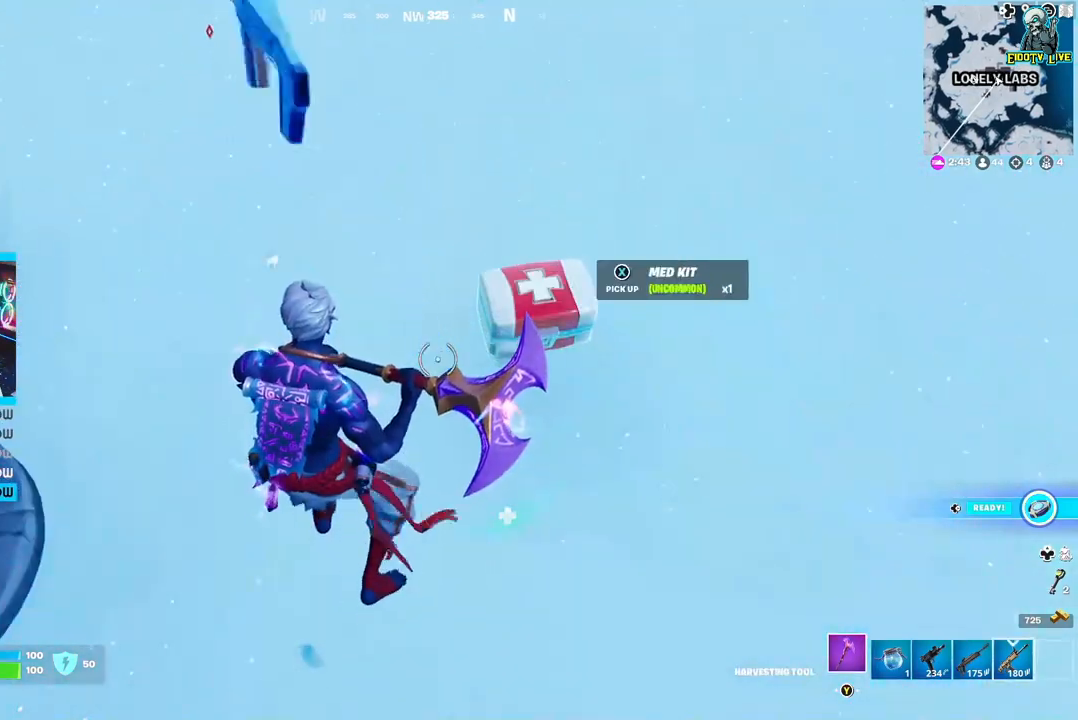
{"buttons": [], "left_stick": "down-left", "right_stick": "left", "events": [[117, "left_stick", "down-right"], [267, "left_stick", "down-left"], [267, "right_stick", "left"]]}